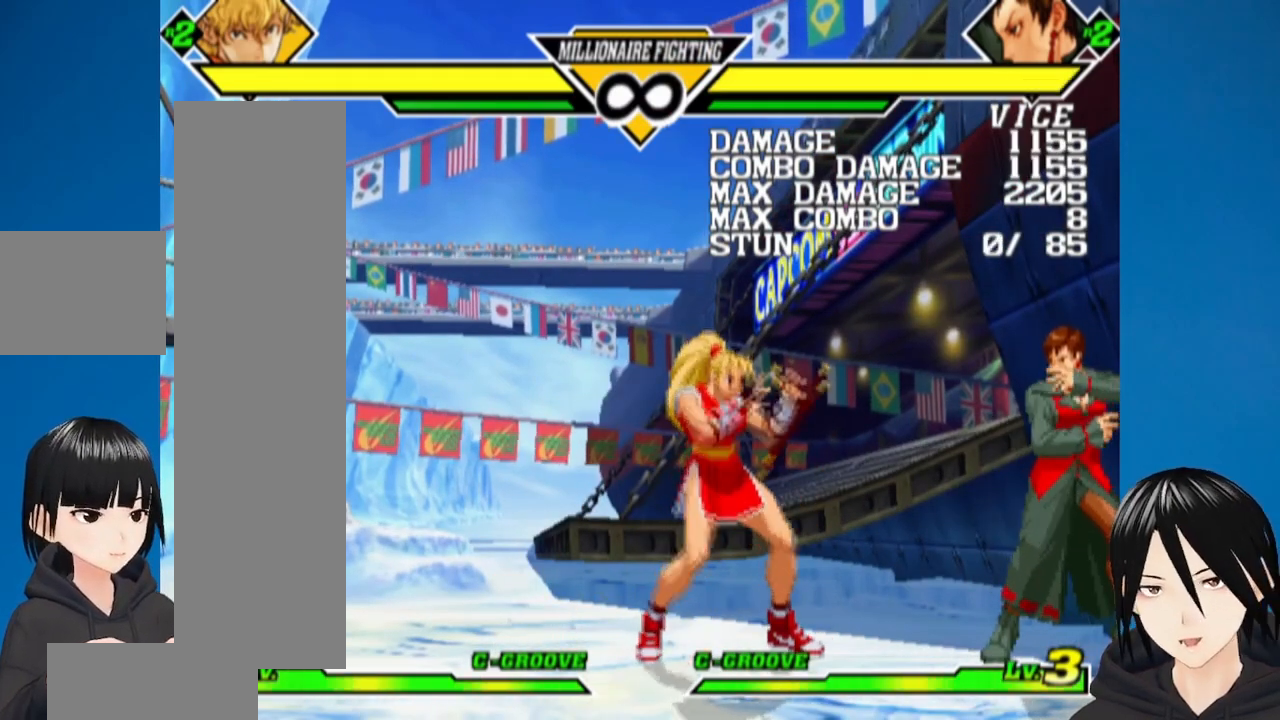
Gameplay with a controller (PlayStation layout); each line is a JSON object with the inputs held at the frame after it (dt_ms = milliseconds from this image to that frame). "events" lists button and stick changes between this image and that frame as [ms after this image, input, new state], when the widget could be followed in between.
{"dt_ms": 500, "buttons": [], "left_stick": "center", "right_stick": "center", "events": []}
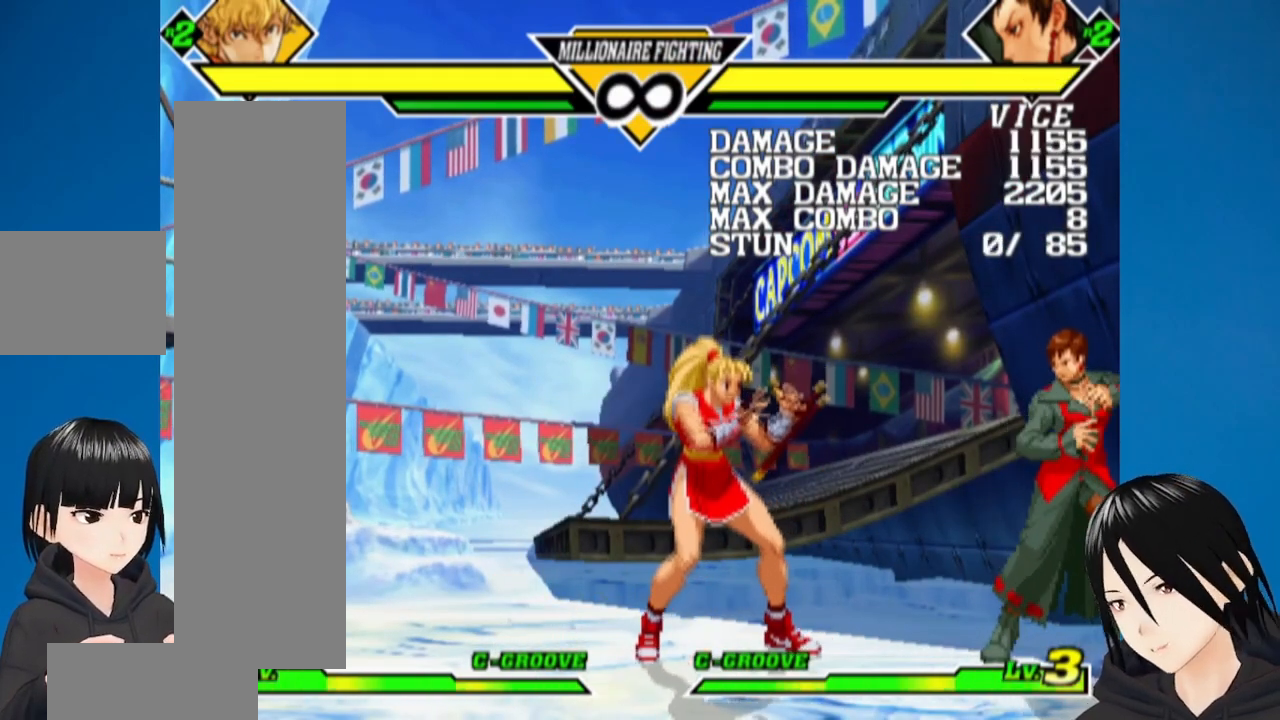
{"dt_ms": 500, "buttons": [], "left_stick": "center", "right_stick": "center", "events": []}
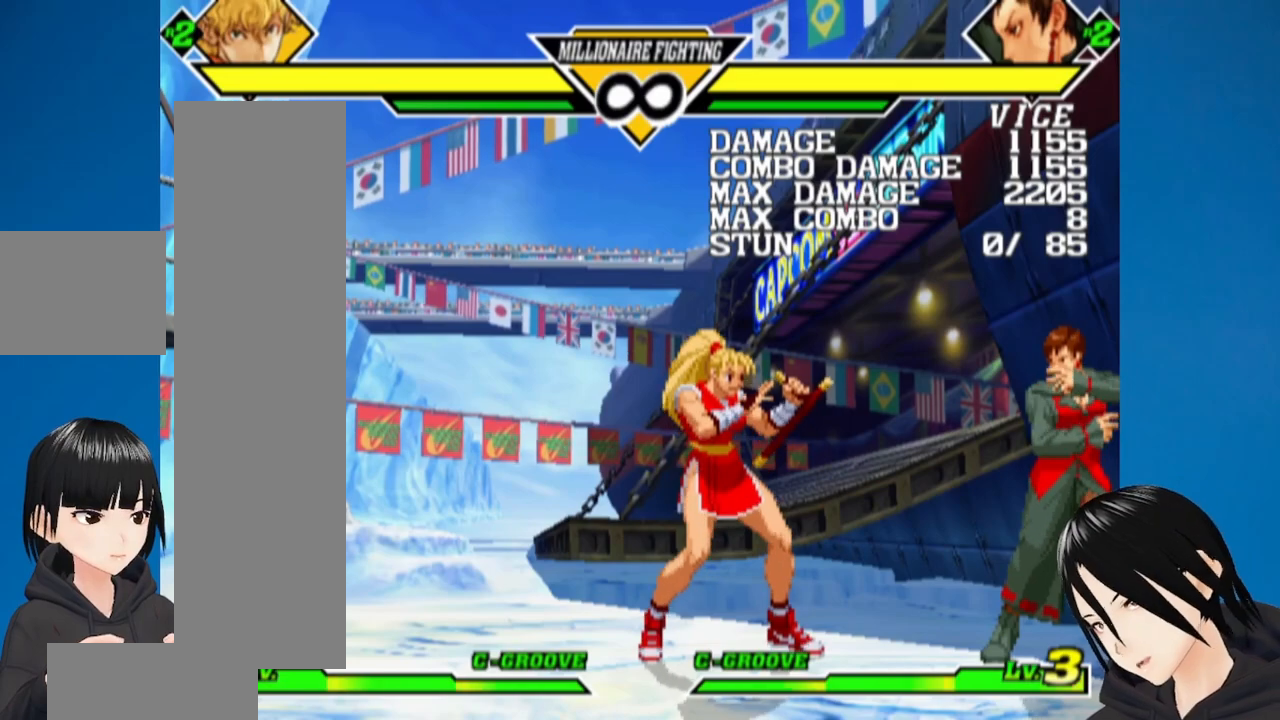
{"dt_ms": 500, "buttons": [], "left_stick": "center", "right_stick": "center", "events": []}
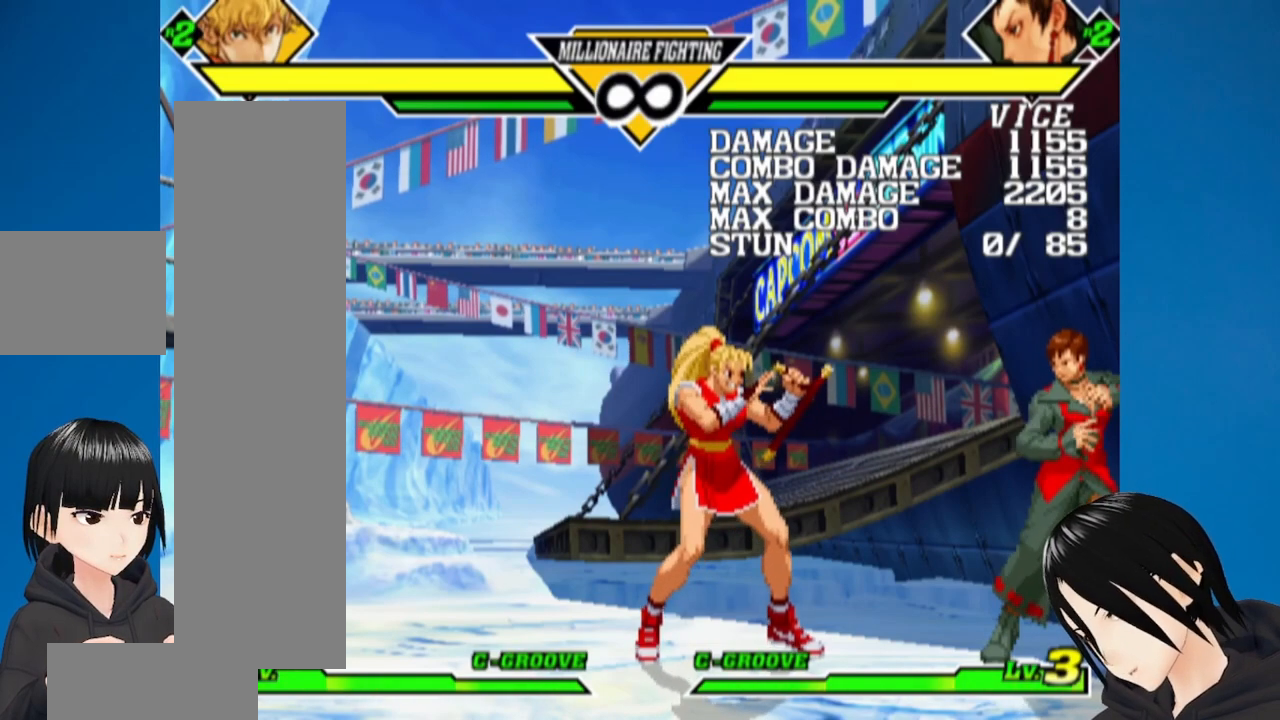
{"dt_ms": 500, "buttons": [], "left_stick": "center", "right_stick": "center", "events": []}
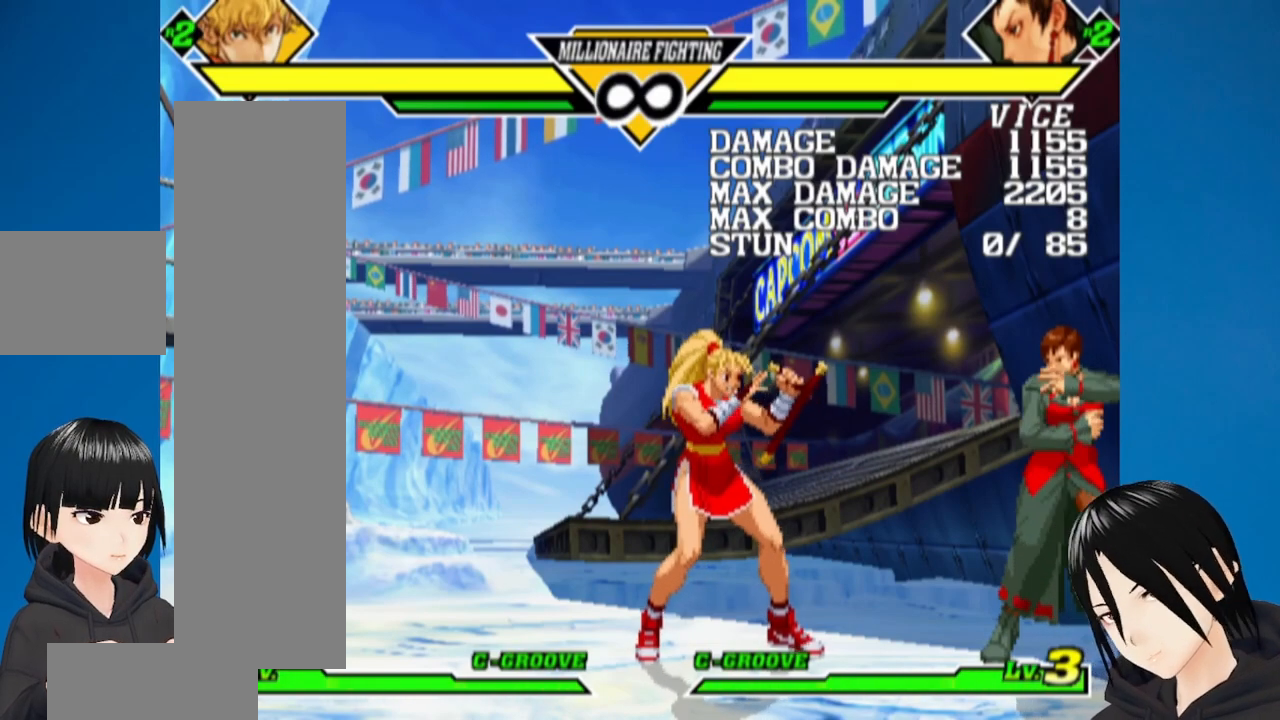
{"dt_ms": 500, "buttons": [], "left_stick": "center", "right_stick": "center", "events": []}
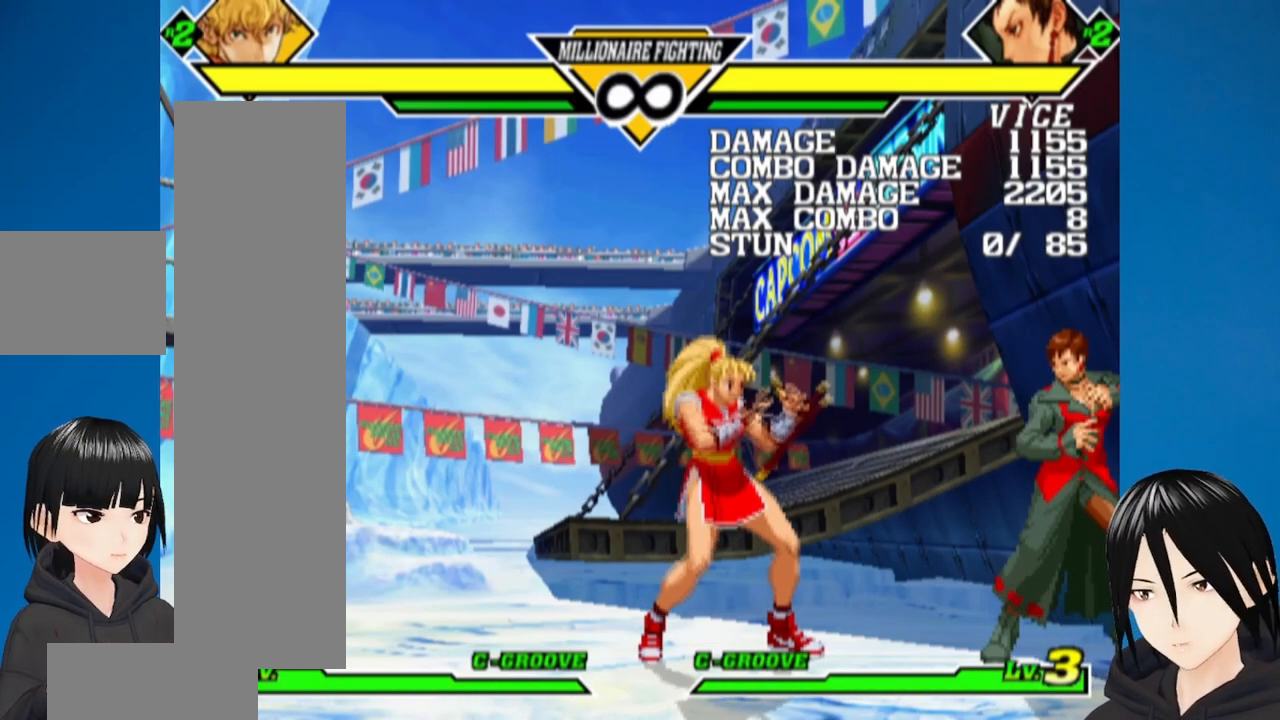
{"dt_ms": 500, "buttons": [], "left_stick": "center", "right_stick": "center", "events": []}
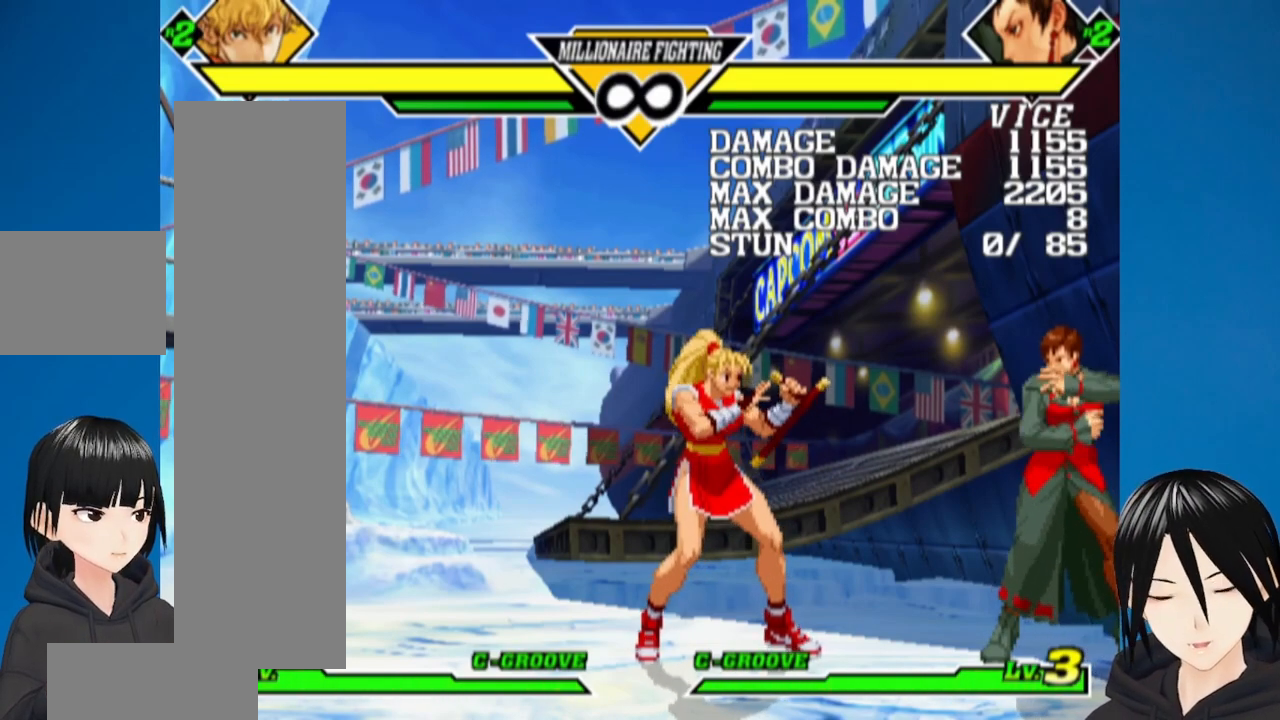
{"dt_ms": 500, "buttons": [], "left_stick": "center", "right_stick": "center", "events": []}
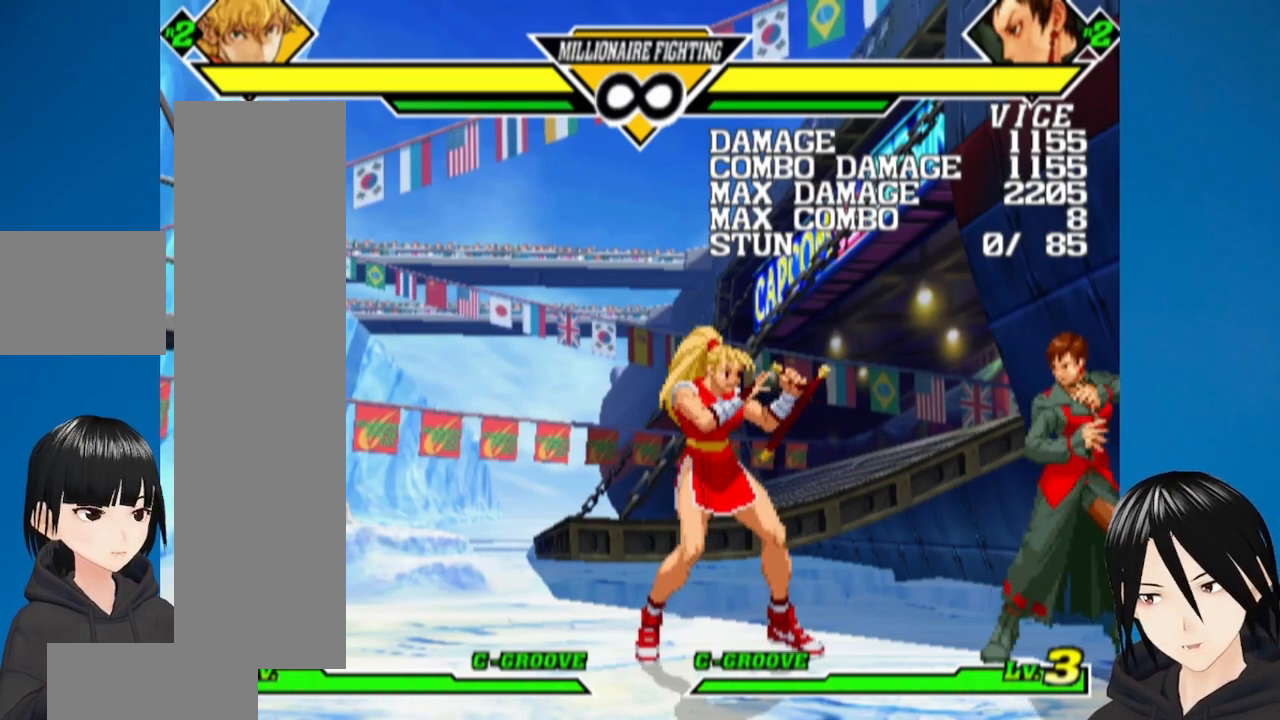
{"dt_ms": 500, "buttons": [], "left_stick": "center", "right_stick": "center", "events": []}
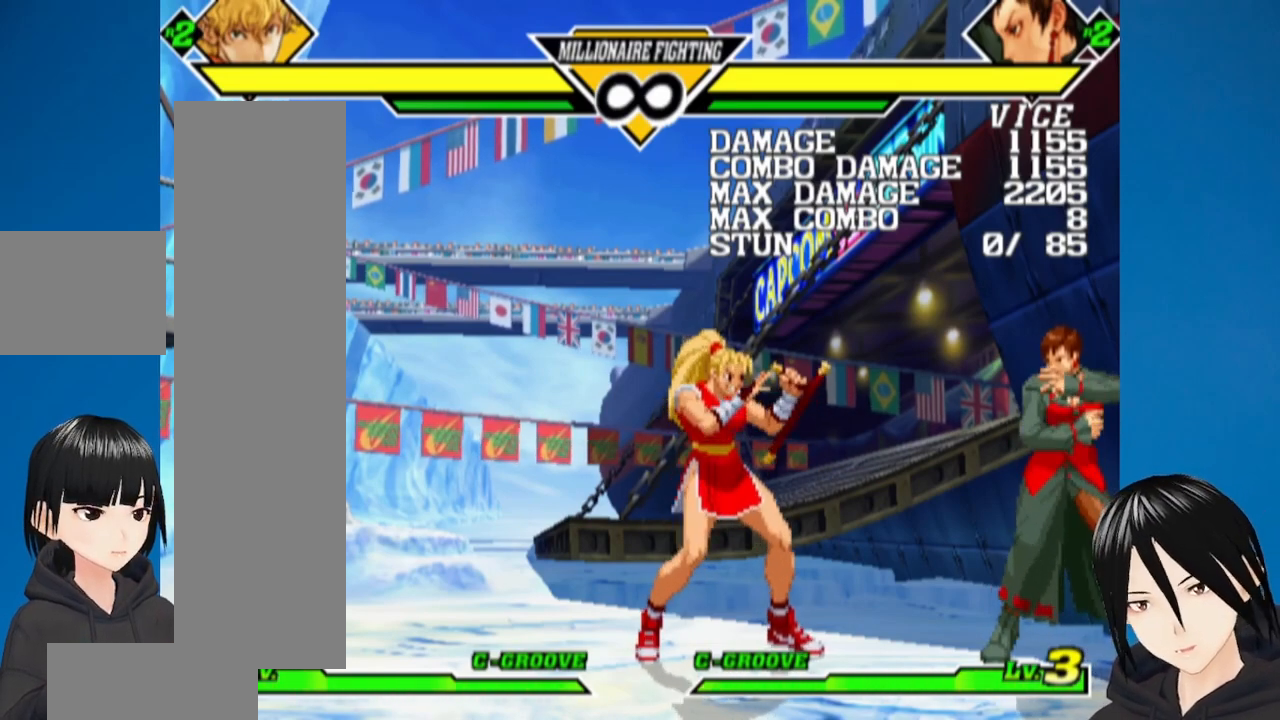
{"dt_ms": 500, "buttons": [], "left_stick": "center", "right_stick": "center", "events": [[67, "DPAD_RIGHT", "down"], [450, "DPAD_RIGHT", "up"]]}
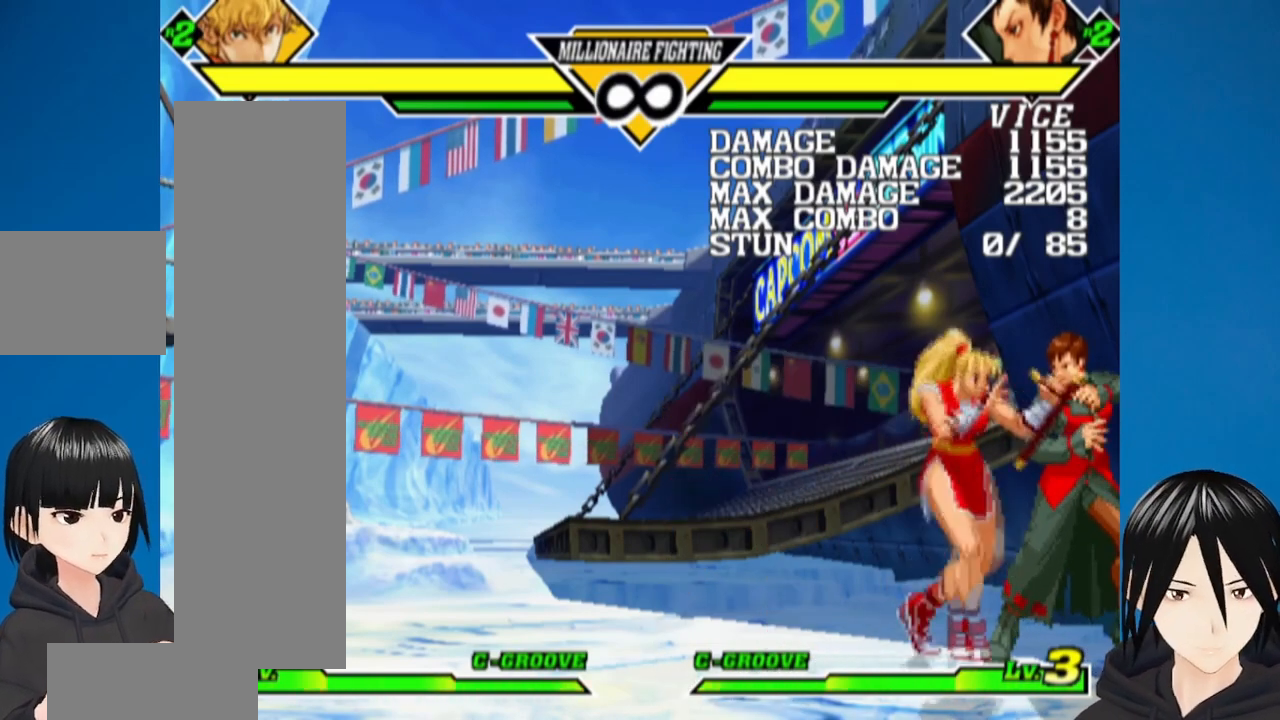
{"dt_ms": 500, "buttons": ["L1"], "left_stick": "center", "right_stick": "center", "events": [[17, "SQUARE", "down"], [117, "SQUARE", "up"], [233, "TRIANGLE", "down"], [333, "TRIANGLE", "up"], [433, "L1", "down"]]}
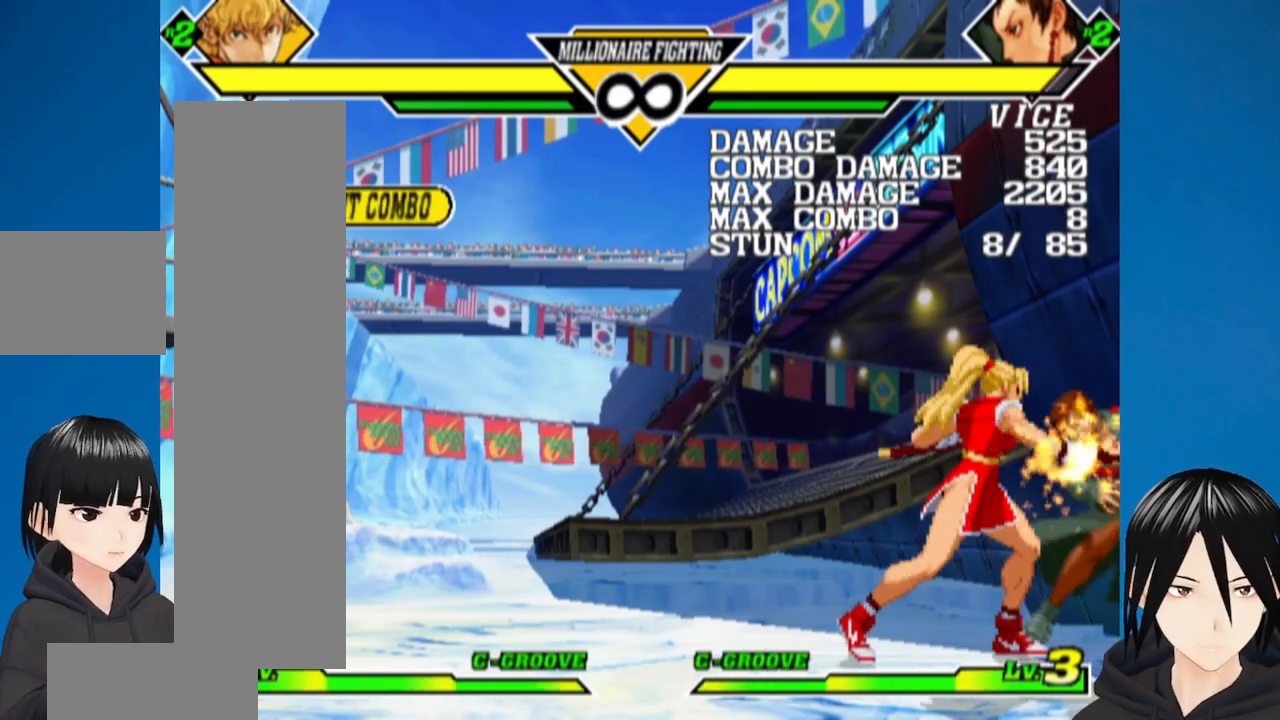
{"dt_ms": 500, "buttons": [], "left_stick": "center", "right_stick": "center", "events": [[33, "L1", "up"], [283, "R1", "down"], [400, "R1", "up"]]}
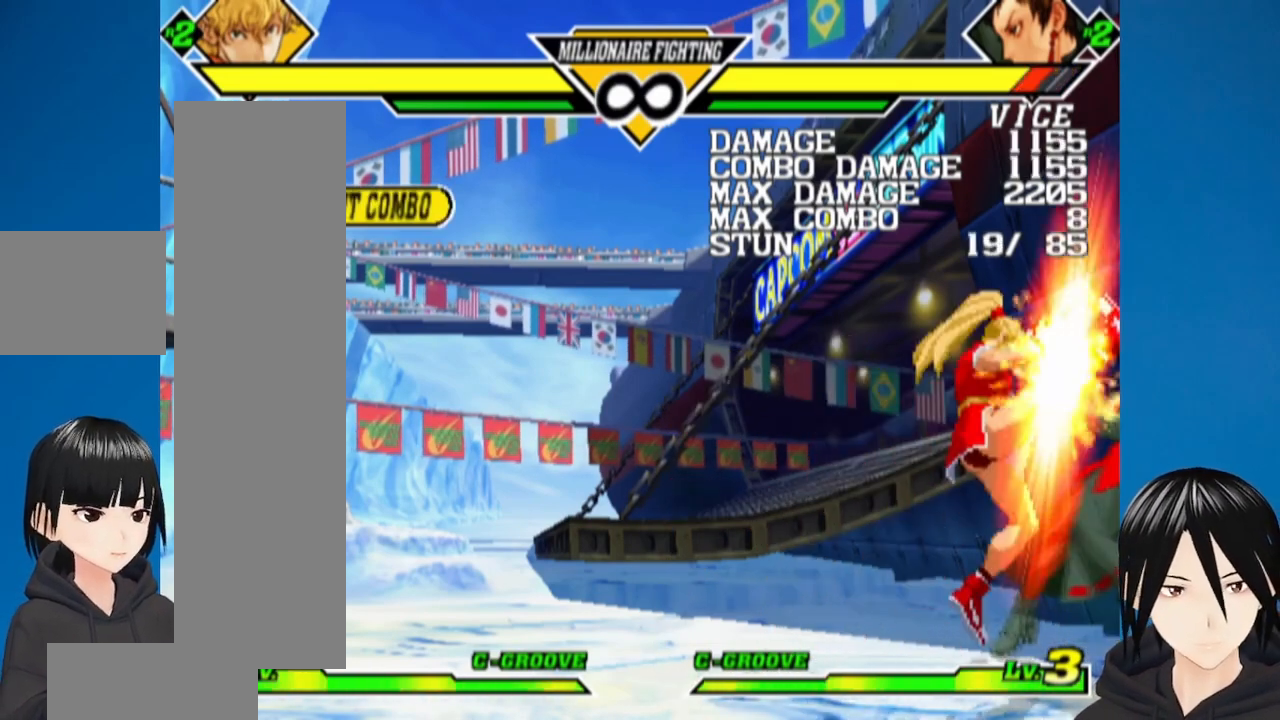
{"dt_ms": 500, "buttons": ["DPAD_LEFT"], "left_stick": "center", "right_stick": "center", "events": [[350, "DPAD_LEFT", "down"]]}
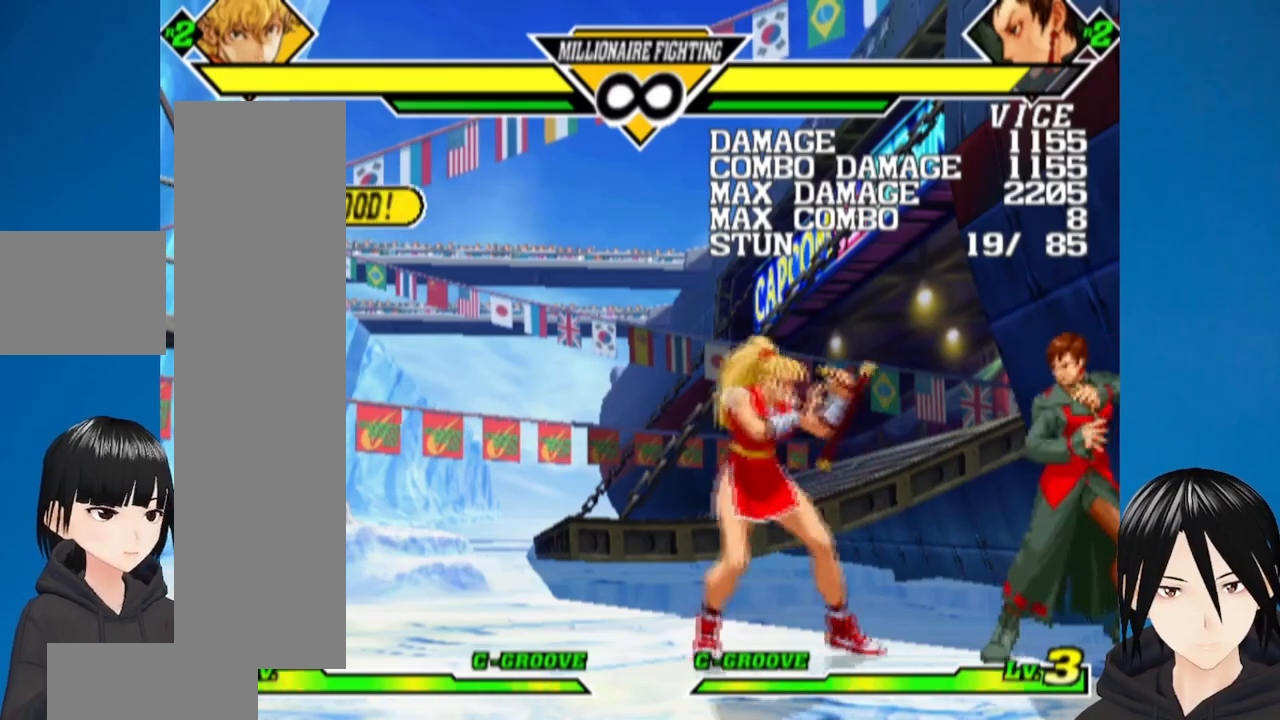
{"dt_ms": 500, "buttons": [], "left_stick": "center", "right_stick": "center", "events": [[467, "DPAD_LEFT", "up"]]}
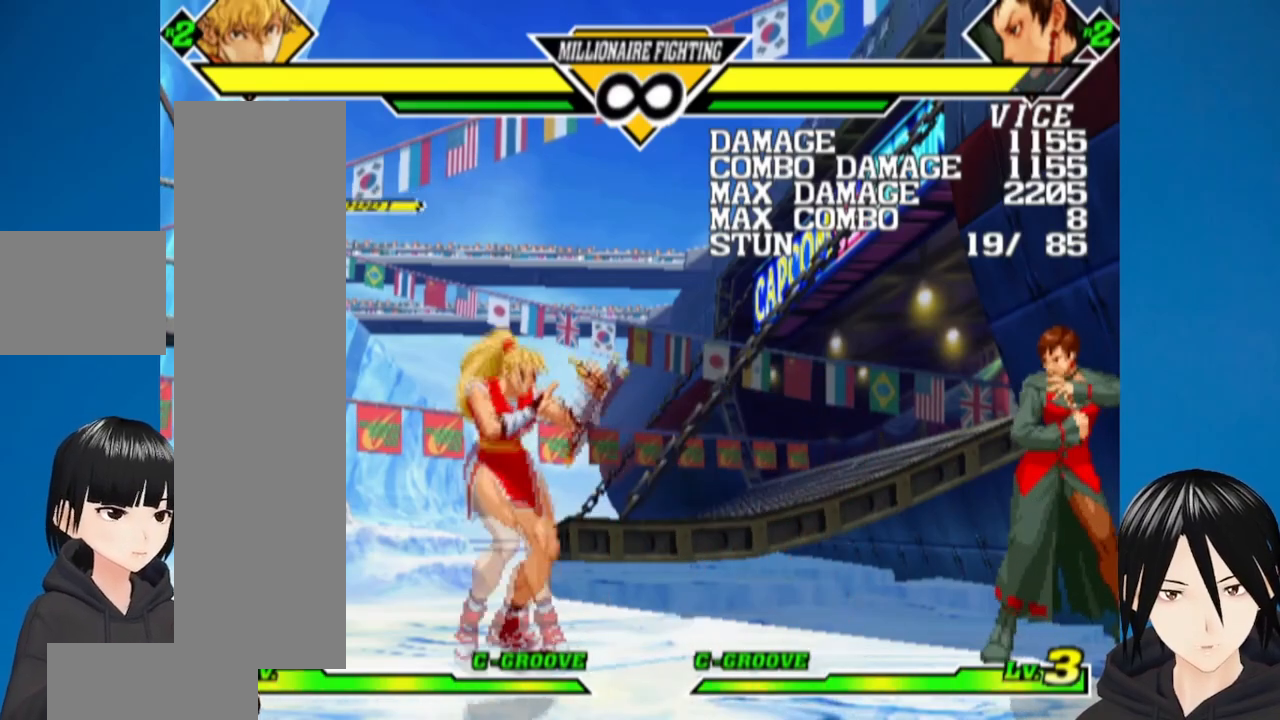
{"dt_ms": 500, "buttons": [], "left_stick": "center", "right_stick": "center", "events": [[33, "DPAD_RIGHT", "down"], [50, "DPAD_UP", "down"], [317, "DPAD_RIGHT", "up"], [317, "DPAD_UP", "up"]]}
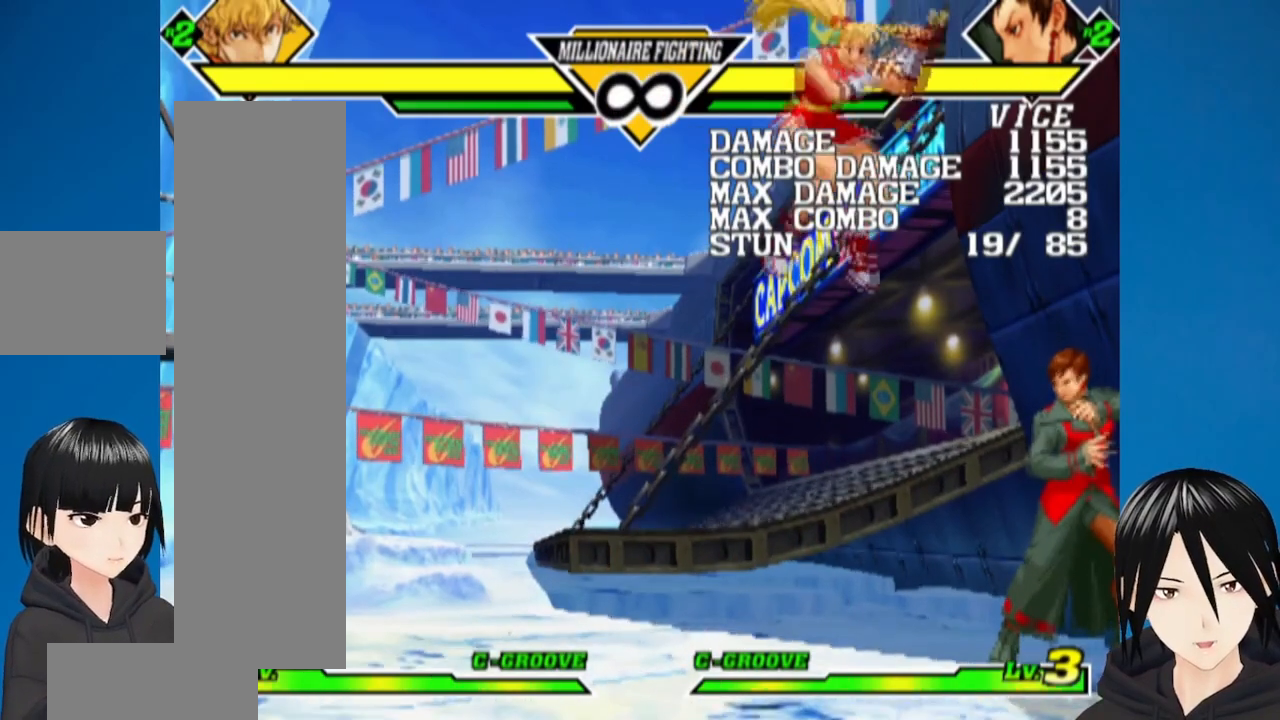
{"dt_ms": 500, "buttons": [], "left_stick": "center", "right_stick": "center", "events": [[17, "R1", "down"], [200, "R1", "up"]]}
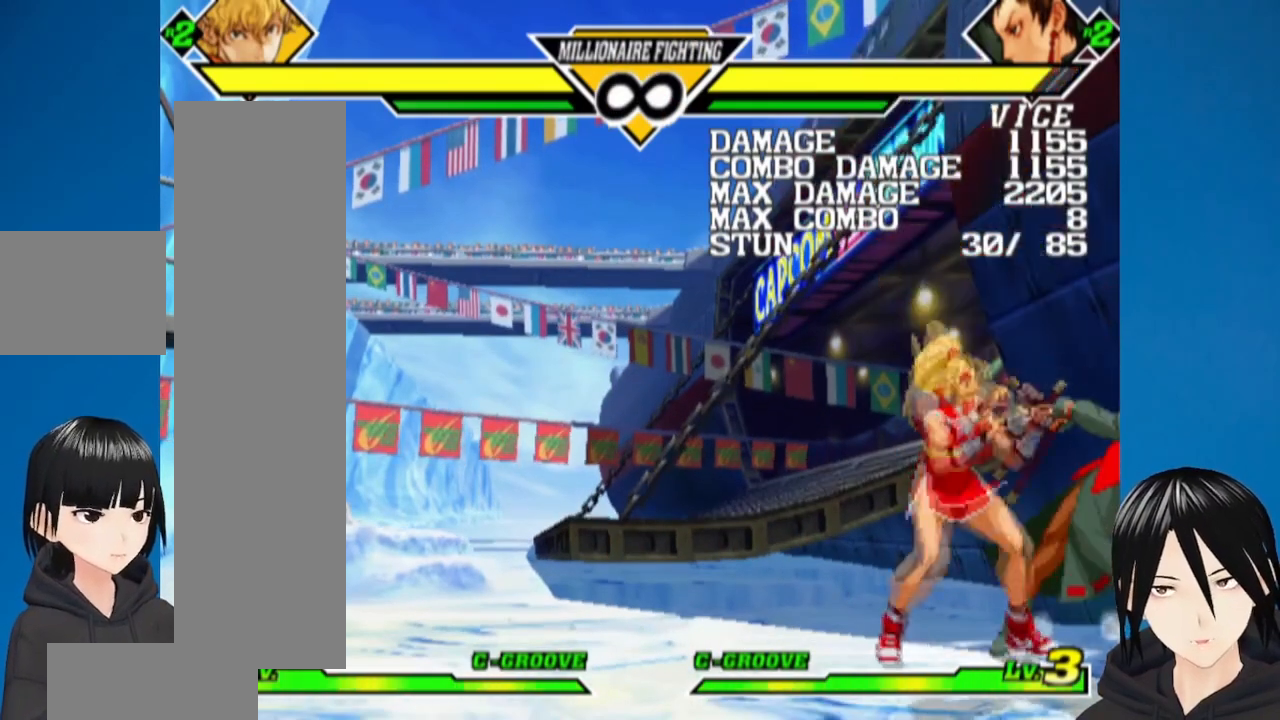
{"dt_ms": 500, "buttons": [], "left_stick": "center", "right_stick": "center", "events": [[350, "DPAD_RIGHT", "down"], [500, "DPAD_RIGHT", "up"]]}
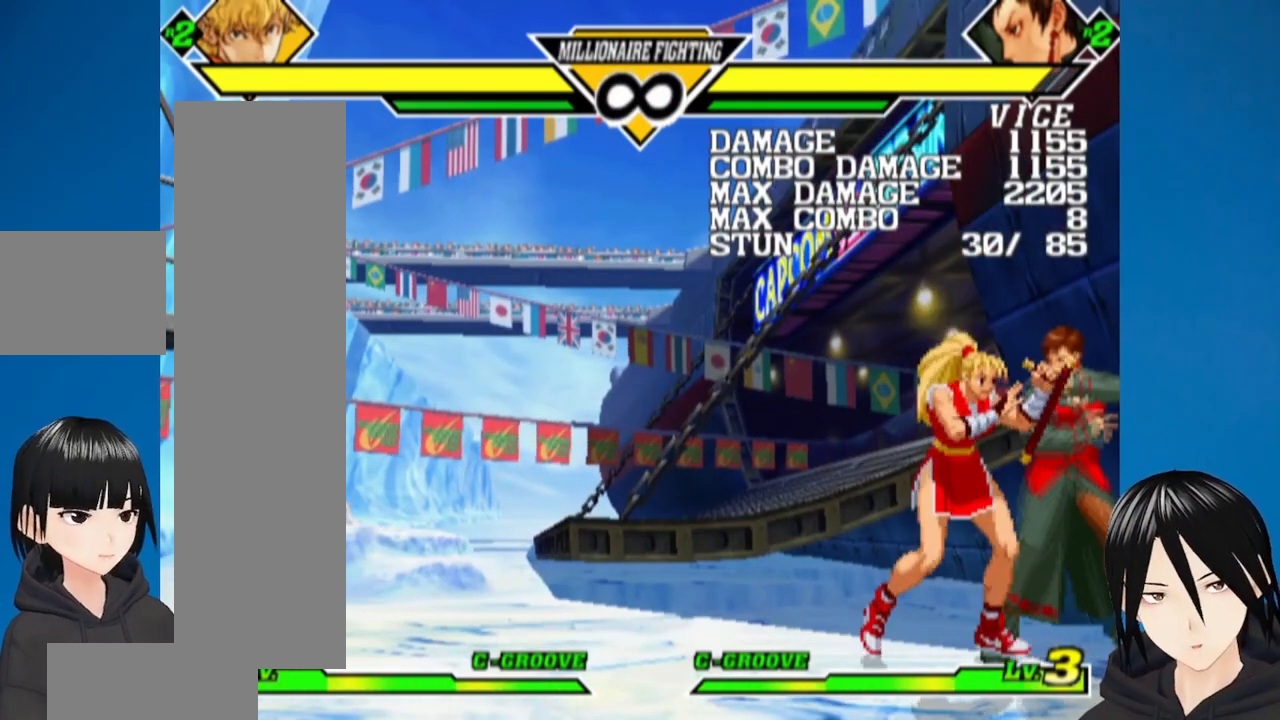
{"dt_ms": 500, "buttons": [], "left_stick": "center", "right_stick": "center", "events": [[117, "DPAD_LEFT", "down"], [150, "L1", "down"], [467, "DPAD_LEFT", "up"], [467, "L1", "up"]]}
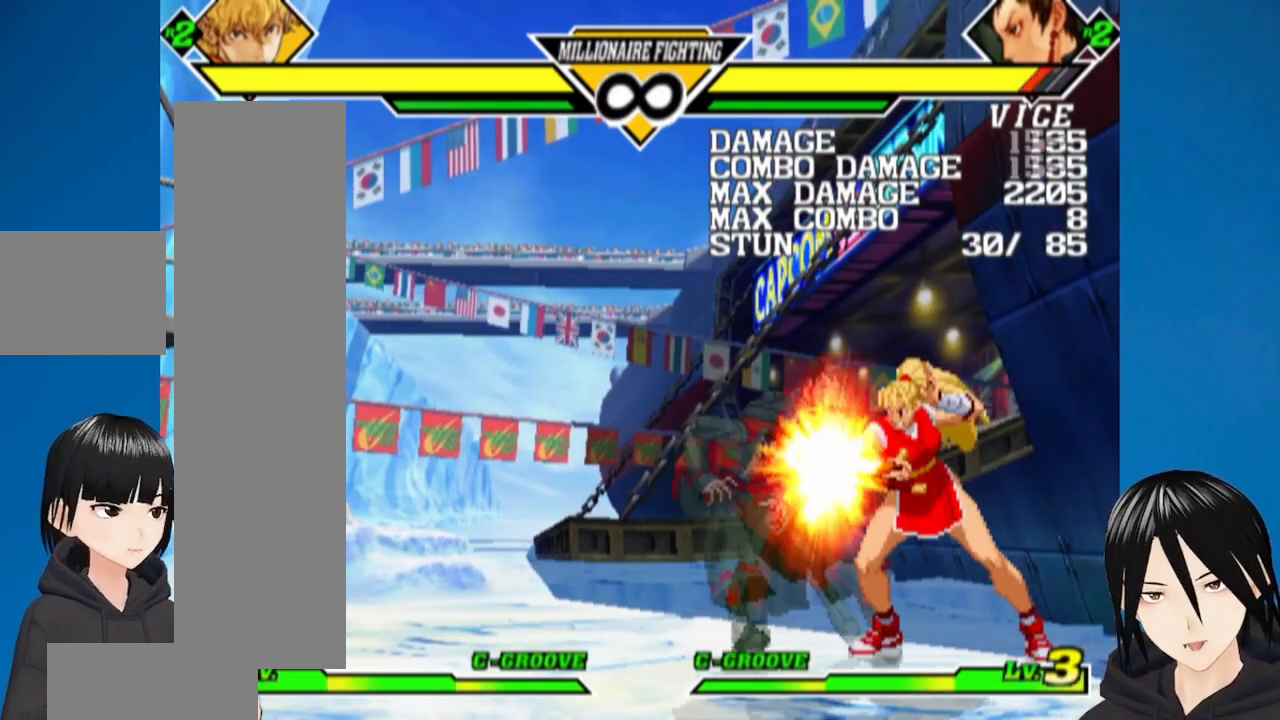
{"dt_ms": 500, "buttons": [], "left_stick": "center", "right_stick": "center", "events": []}
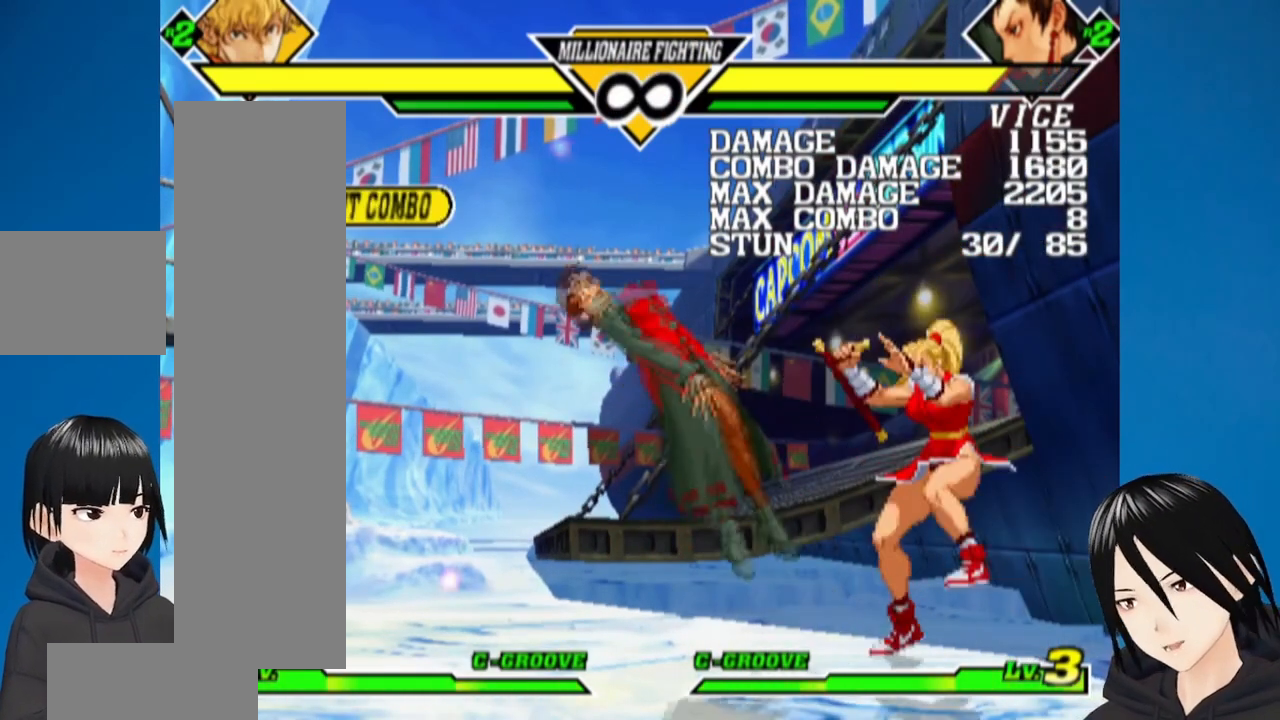
{"dt_ms": 500, "buttons": [], "left_stick": "center", "right_stick": "center", "events": []}
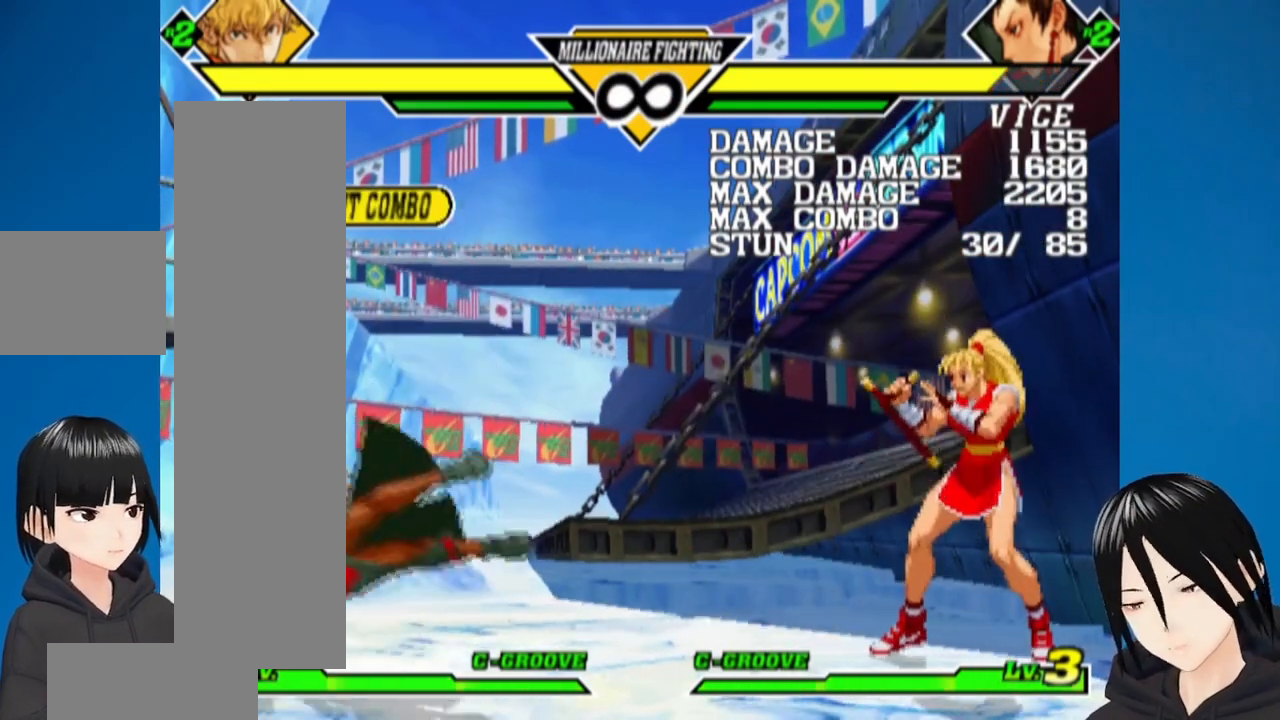
{"dt_ms": 500, "buttons": [], "left_stick": "center", "right_stick": "center", "events": []}
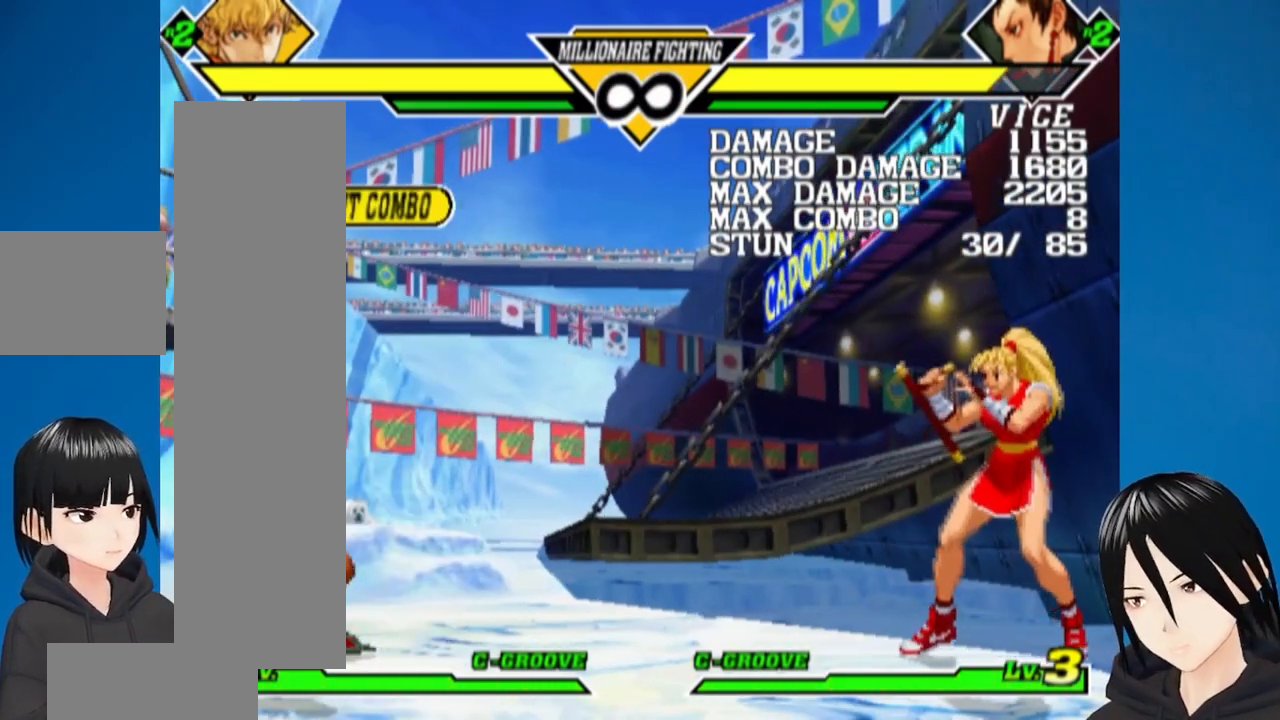
{"dt_ms": 500, "buttons": ["DPAD_UP", "DPAD_LEFT"], "left_stick": "center", "right_stick": "center", "events": [[433, "DPAD_LEFT", "down"], [483, "DPAD_UP", "down"]]}
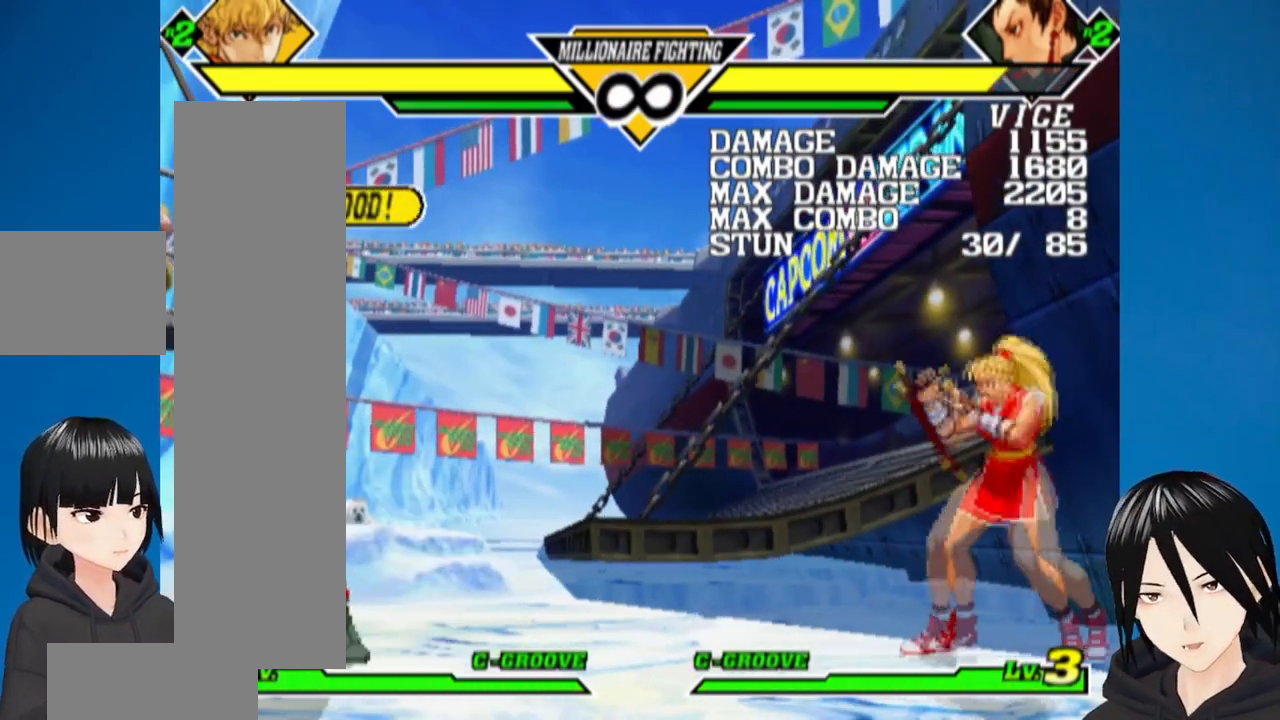
{"dt_ms": 1000, "buttons": ["R1", "DPAD_DOWN", "DPAD_RIGHT"], "left_stick": "center", "right_stick": "center"}
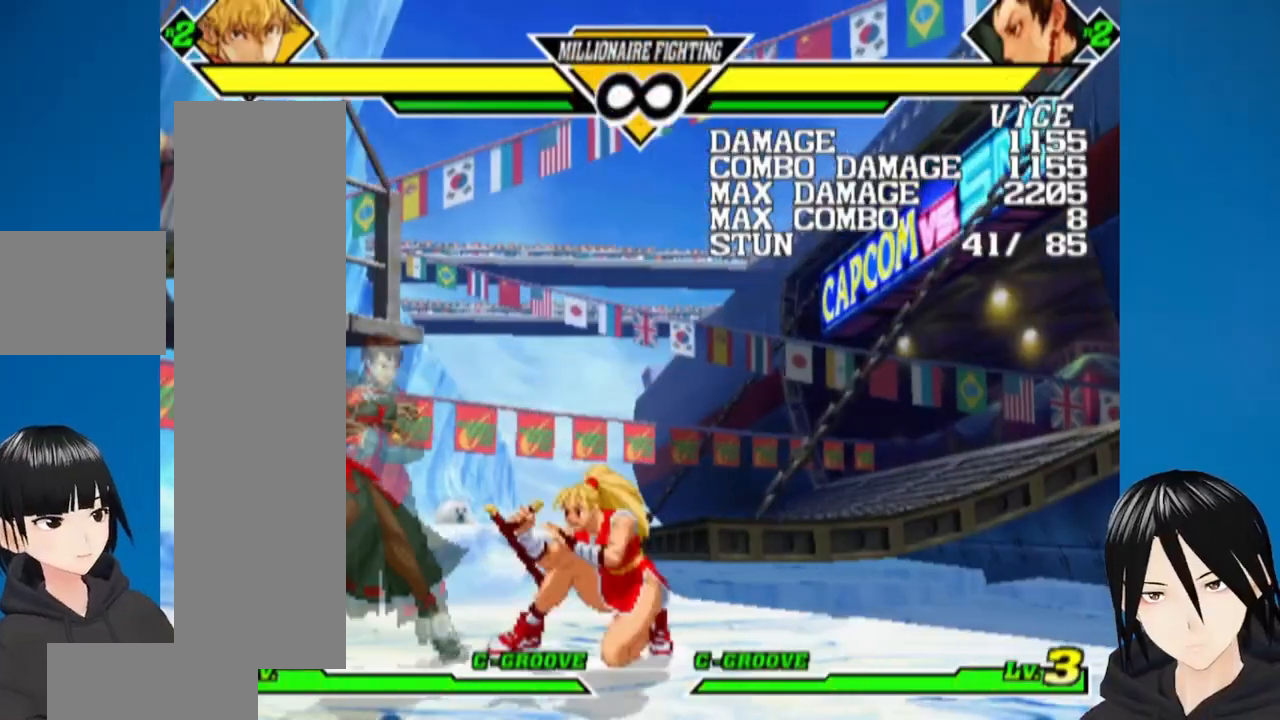
{"dt_ms": 1000, "buttons": [], "left_stick": "center", "right_stick": "center"}